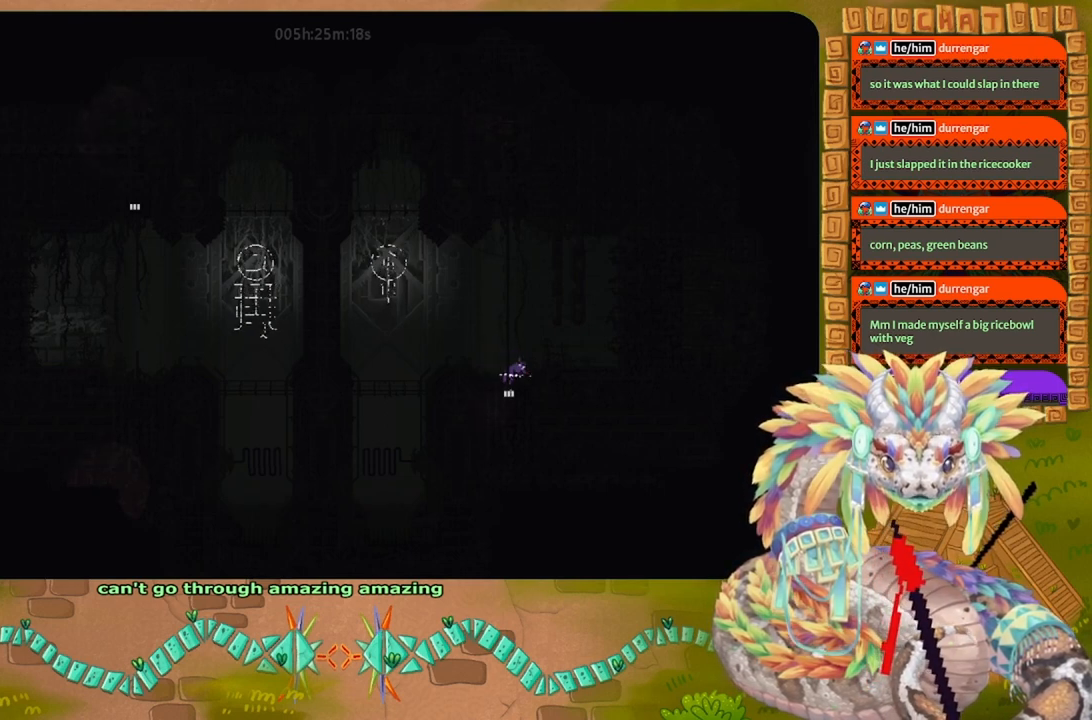
Gameplay with keyboard and mouse; each line is a JSON object with the keys held at the frame after it. "events" lists presses ("down") and releases ("up") of "down", "g", "j", "left", "r", "right", "t" and "up" between this image and that frame as [ms after this image, input, new state], when the widget could be followed in between. No other keys are recorded. Mouse buttons are not recorded. Not read: mouse_move.
{"keys": ["down"], "events": []}
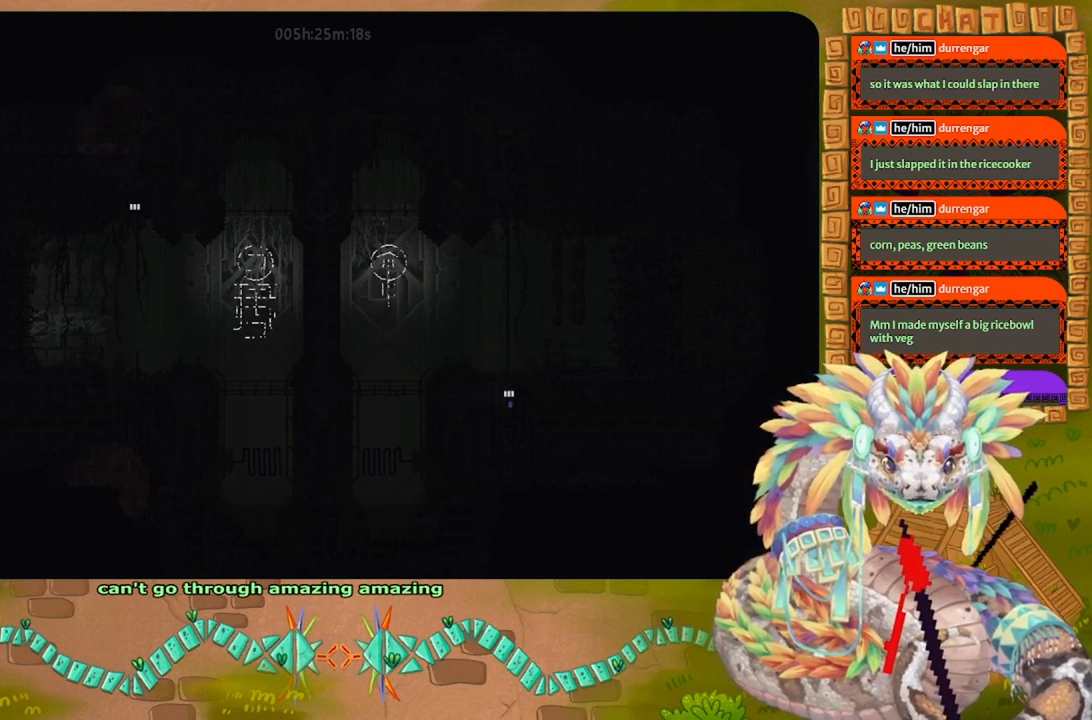
{"keys": ["down"], "events": []}
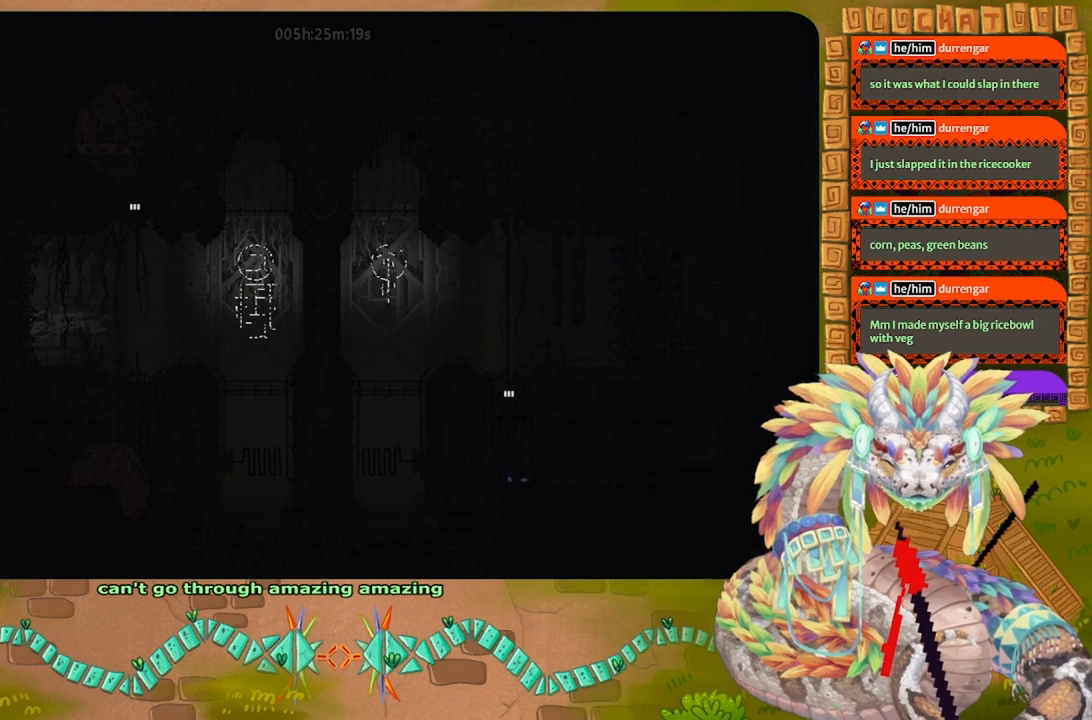
{"keys": ["down"], "events": []}
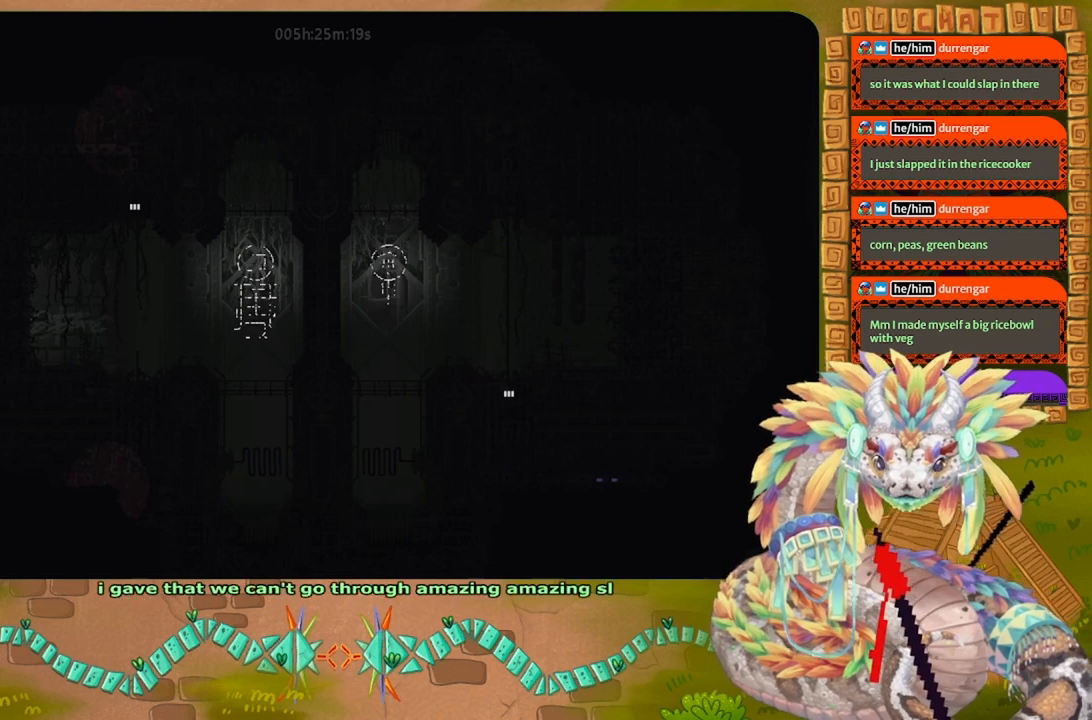
{"keys": ["down"], "events": []}
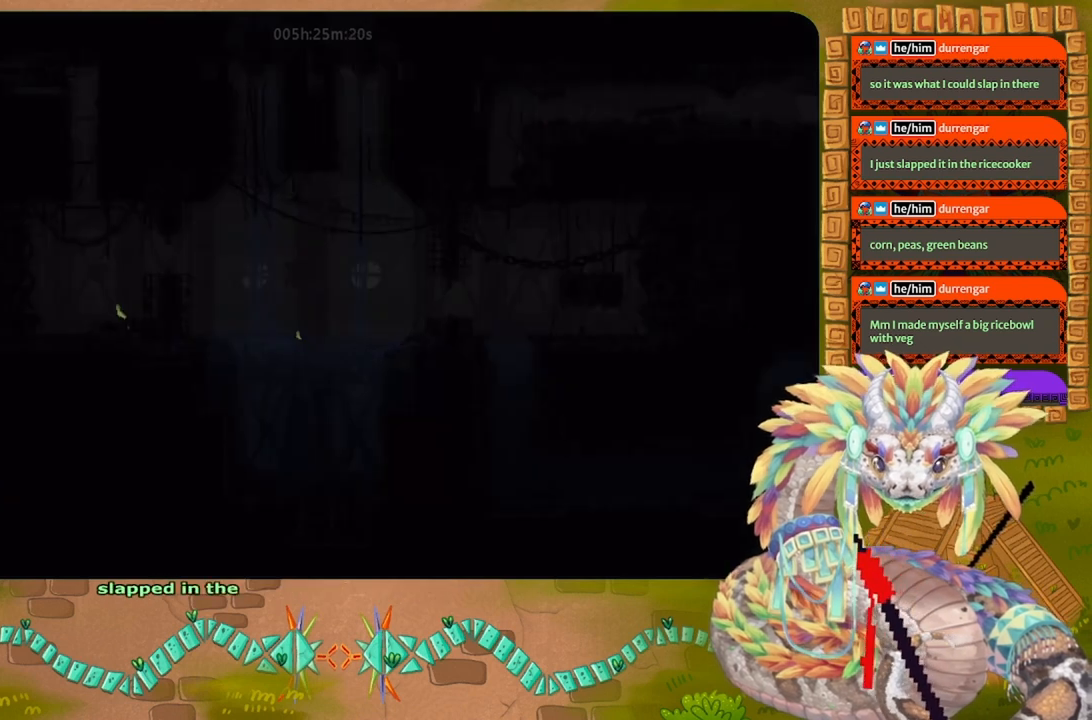
{"keys": ["down"], "events": []}
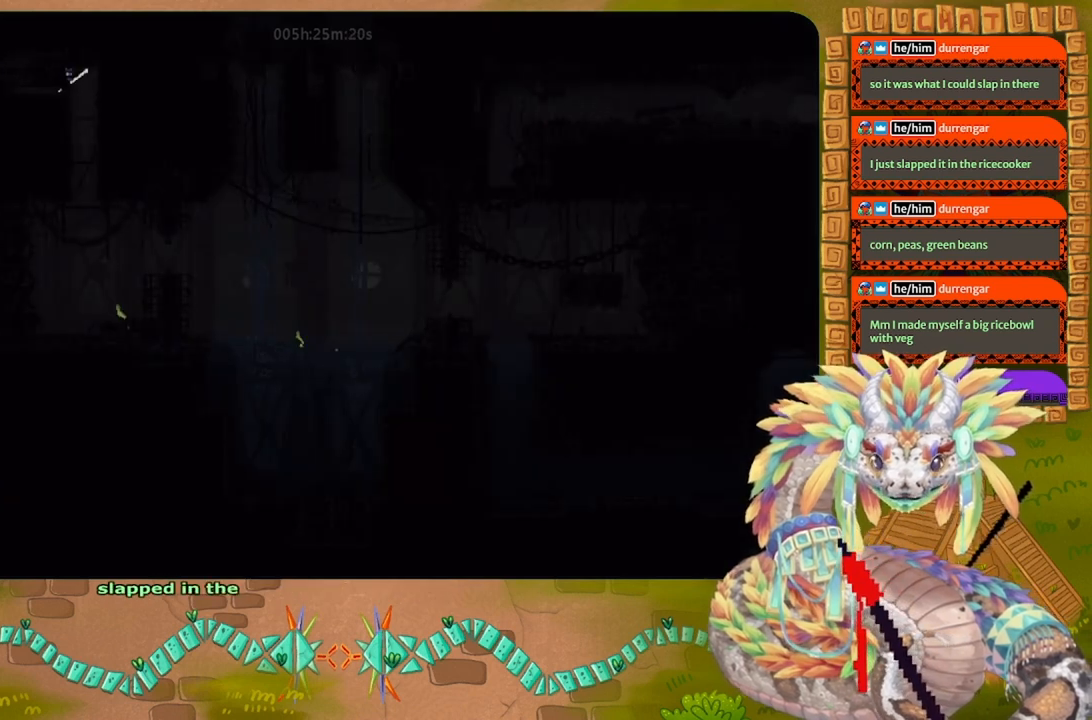
{"keys": ["down", "r"], "events": [[467, "r", "down"]]}
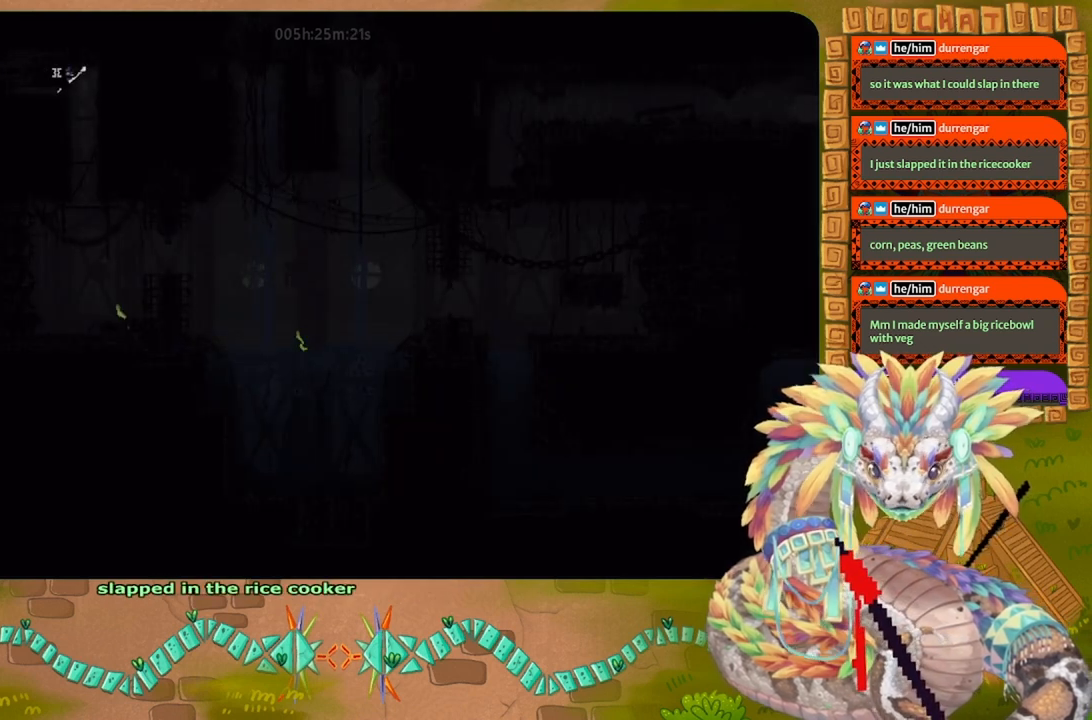
{"keys": ["down", "right"], "events": [[33, "r", "up"], [100, "right", "down"], [333, "down", "up"], [500, "down", "down"]]}
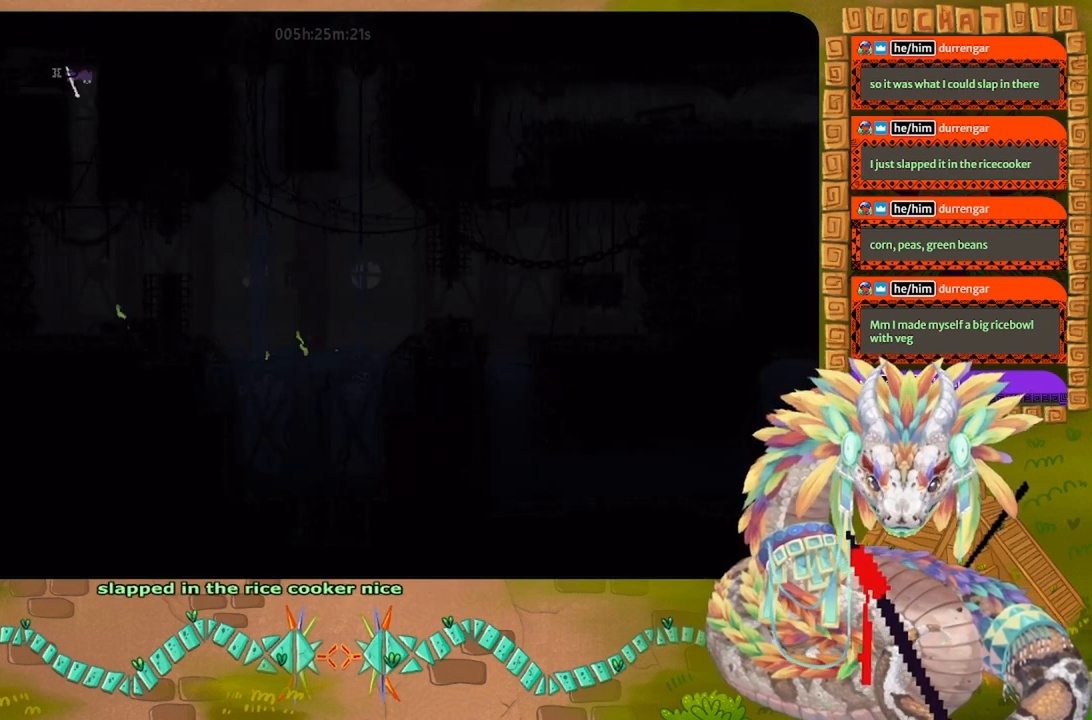
{"keys": ["right"], "events": [[67, "right", "up"], [467, "down", "up"], [500, "right", "down"]]}
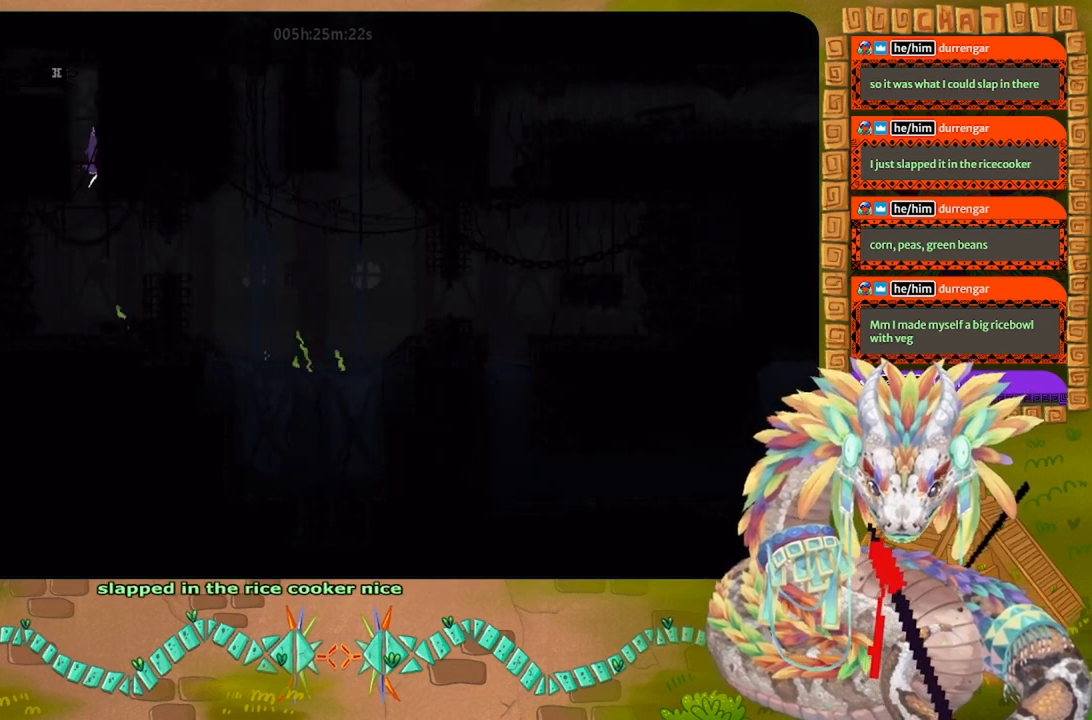
{"keys": ["right"], "events": [[167, "j", "down"], [167, "up", "down"], [500, "j", "up"], [500, "up", "up"]]}
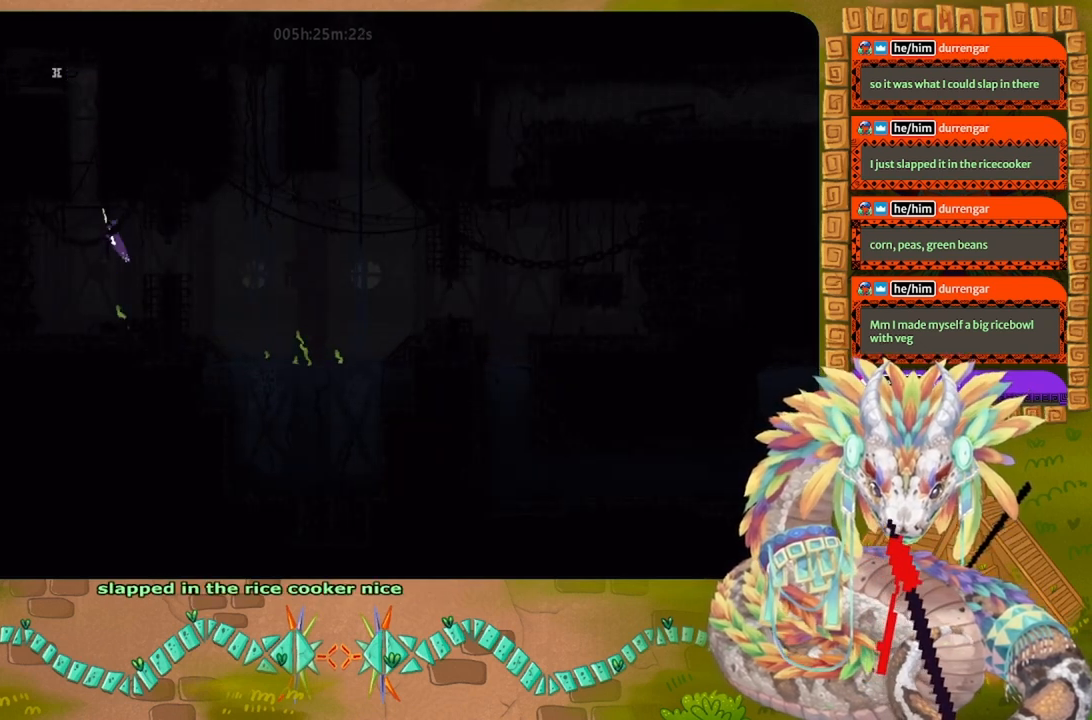
{"keys": ["right"], "events": [[100, "j", "down"], [267, "j", "up"], [300, "down", "down"], [500, "down", "up"]]}
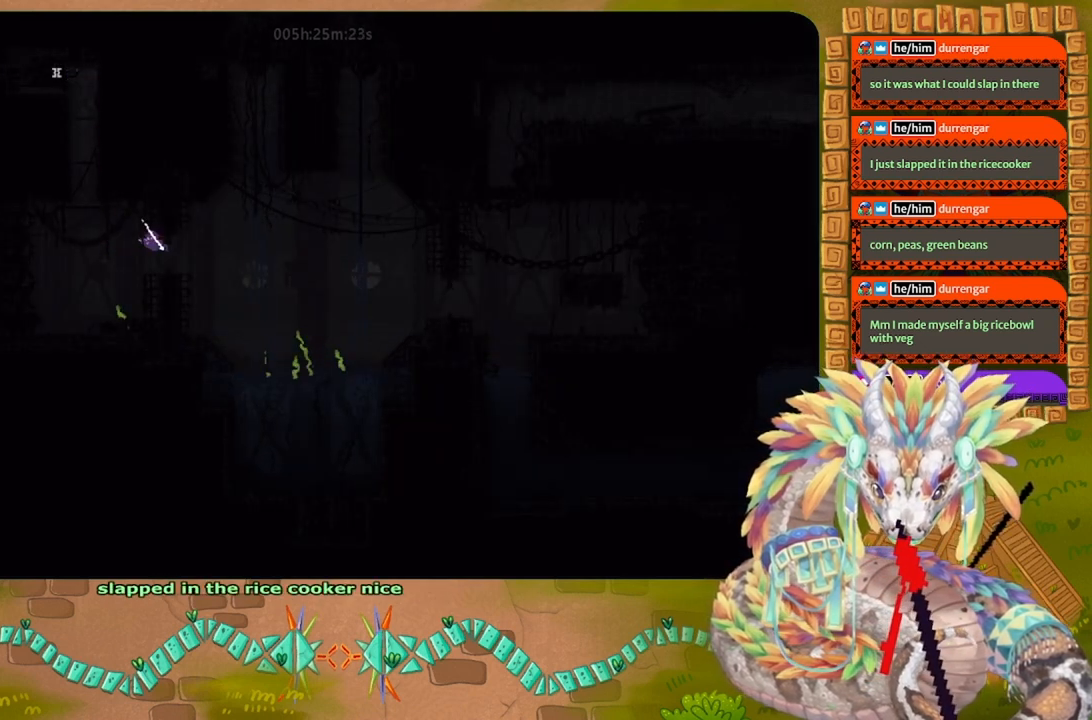
{"keys": ["right"], "events": []}
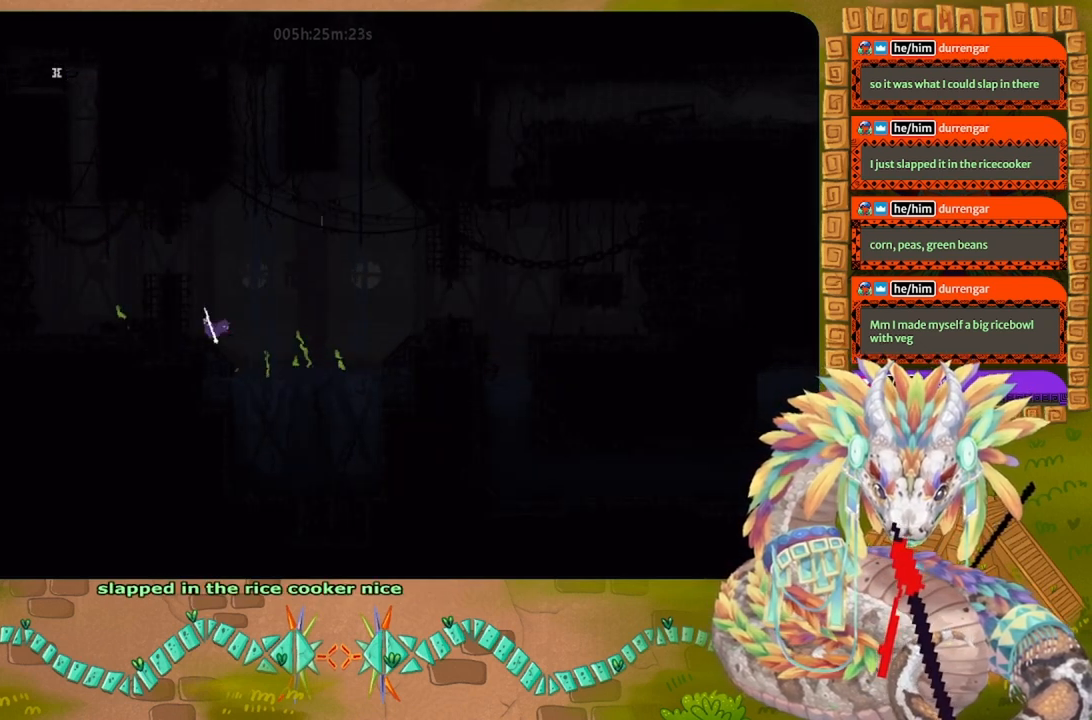
{"keys": ["j", "right"], "events": [[133, "j", "down"]]}
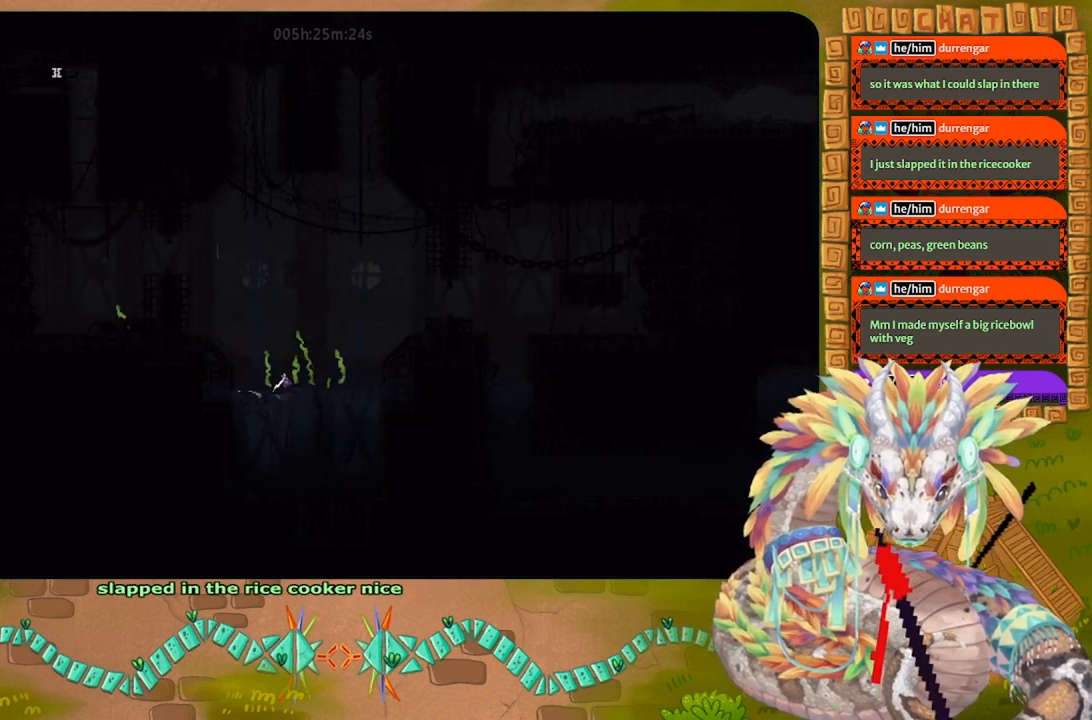
{"keys": ["right", "up"], "events": [[33, "j", "up"], [367, "up", "down"]]}
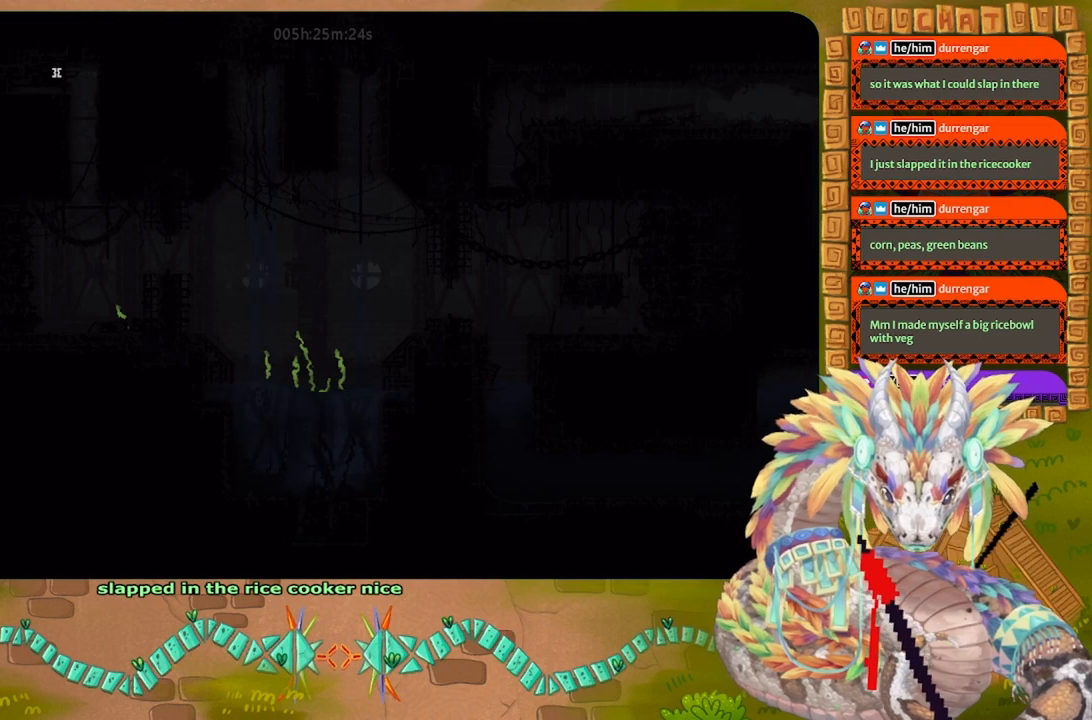
{"keys": ["up"], "events": [[133, "right", "up"]]}
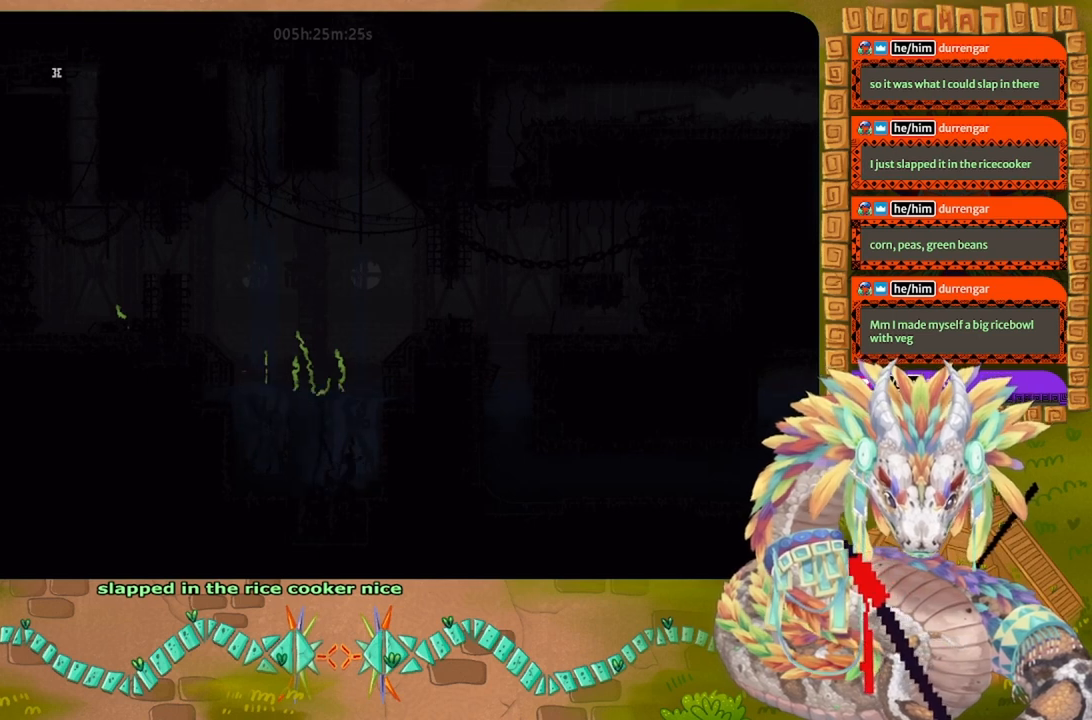
{"keys": ["right", "up"], "events": [[467, "right", "down"]]}
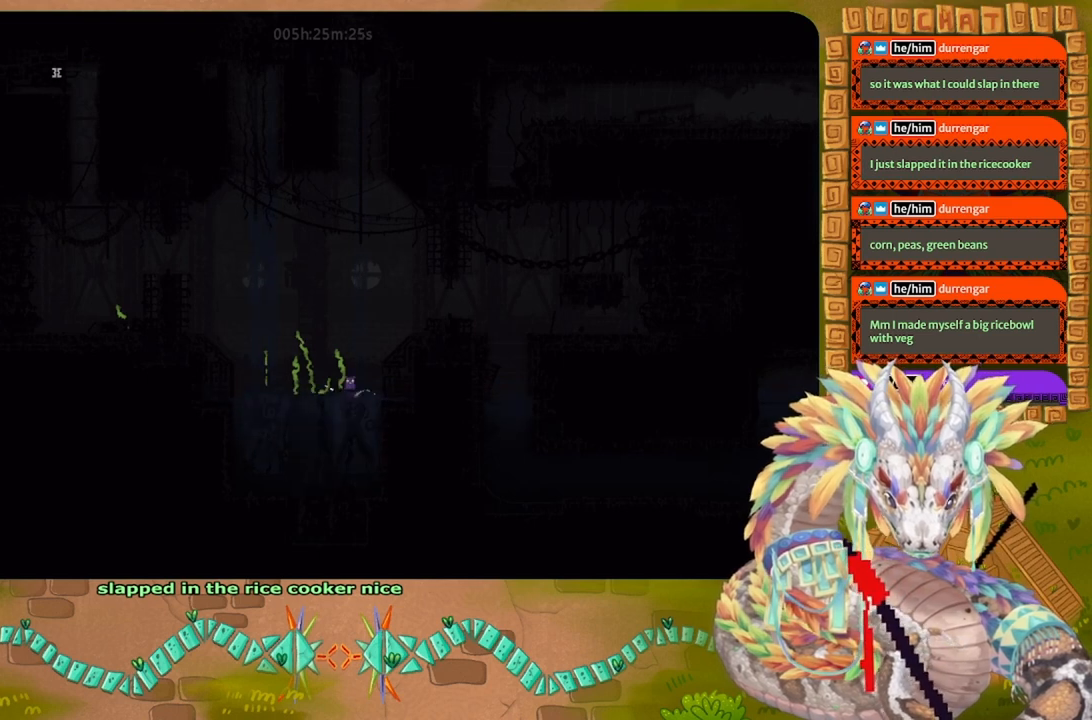
{"keys": ["right"], "events": [[67, "j", "down"], [467, "up", "up"], [500, "j", "up"]]}
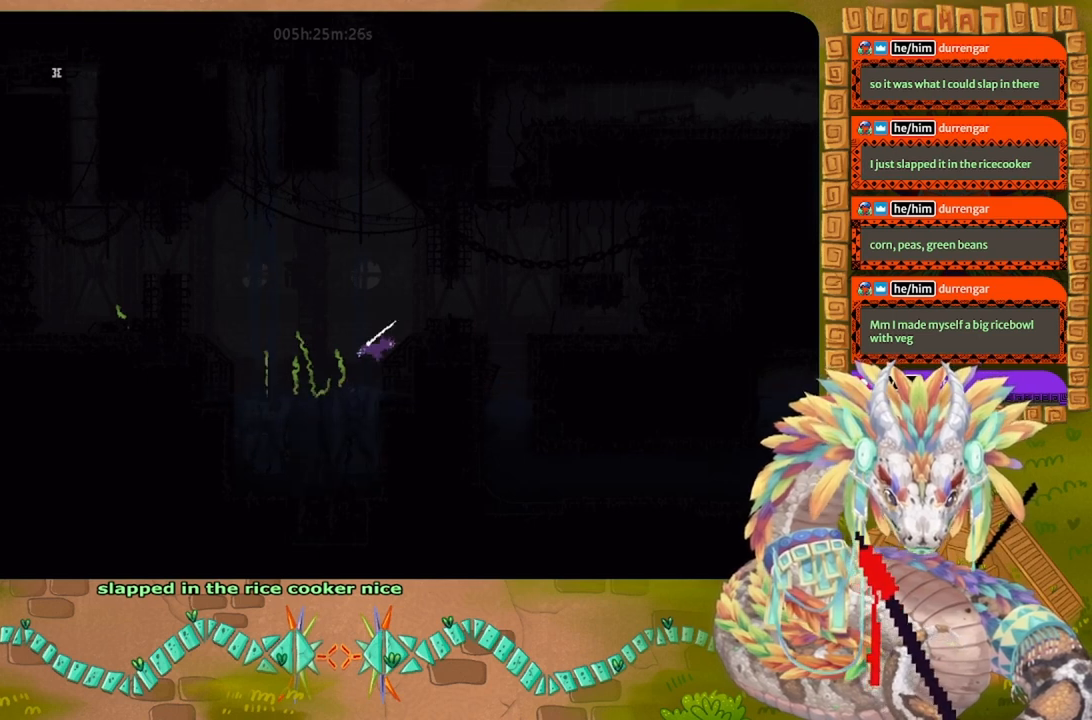
{"keys": ["j", "right"], "events": [[100, "j", "down"]]}
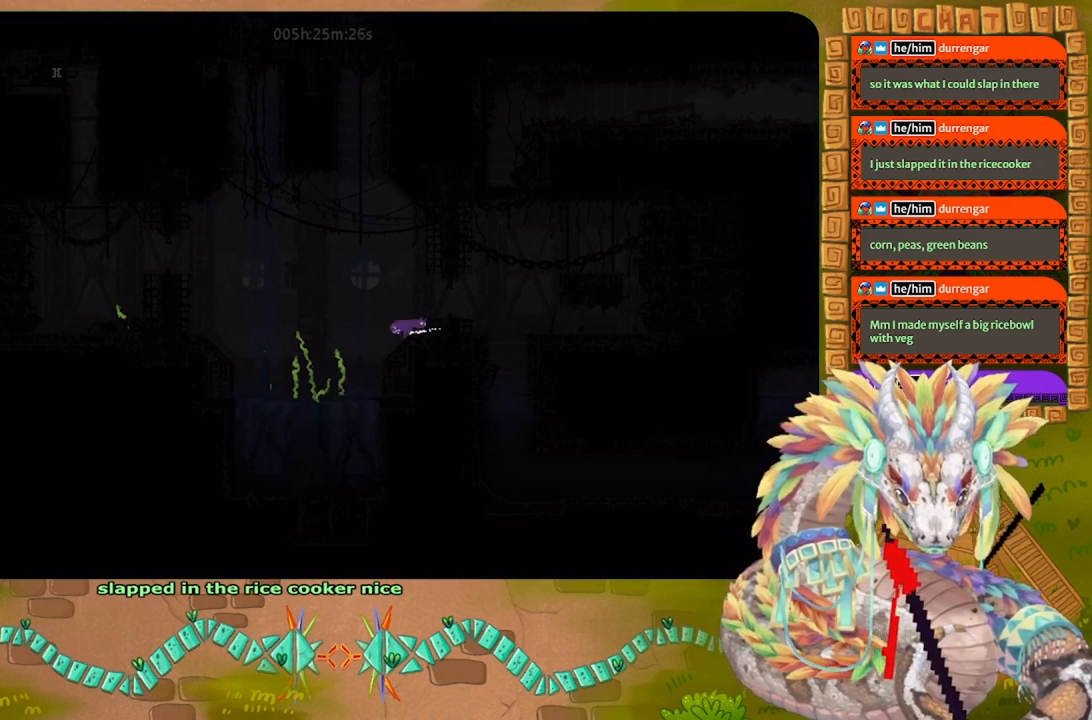
{"keys": ["right"], "events": [[33, "j", "up"]]}
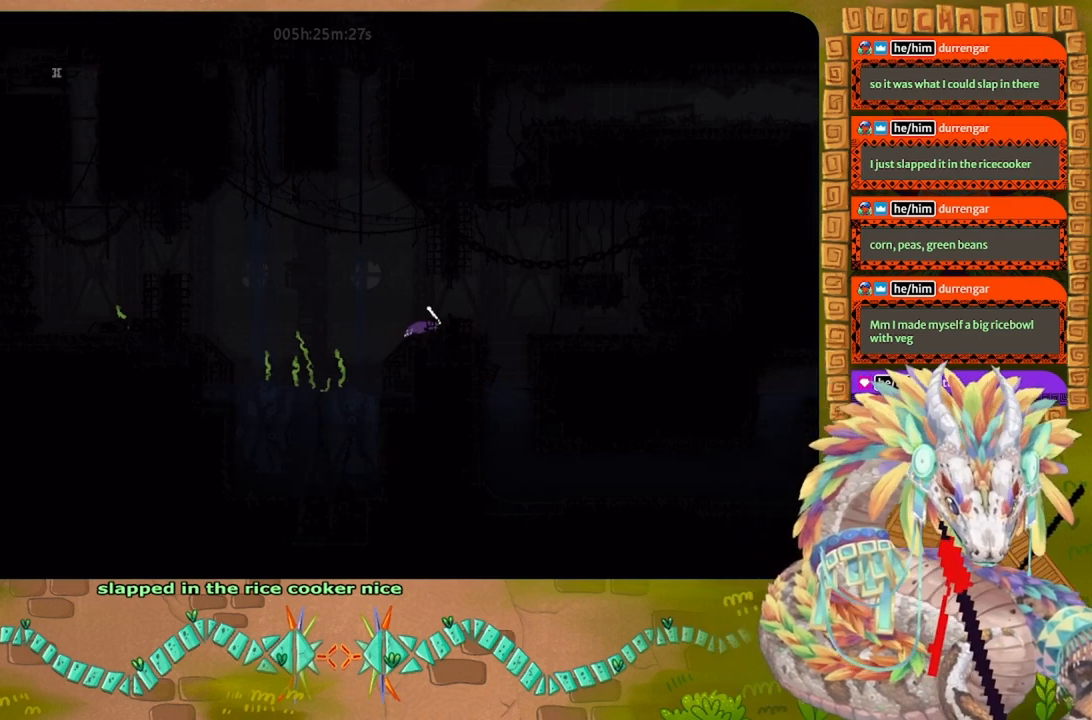
{"keys": ["right"], "events": [[233, "j", "down"], [233, "up", "down"], [333, "j", "up"], [333, "up", "up"]]}
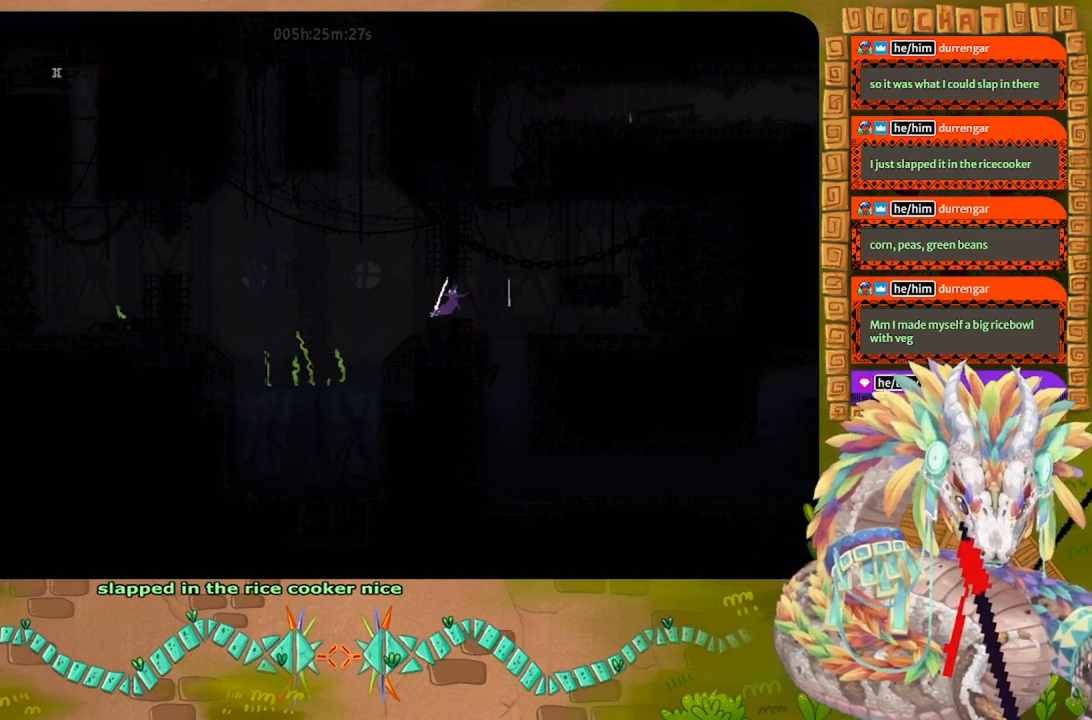
{"keys": ["down"], "events": [[200, "down", "down"], [233, "right", "up"]]}
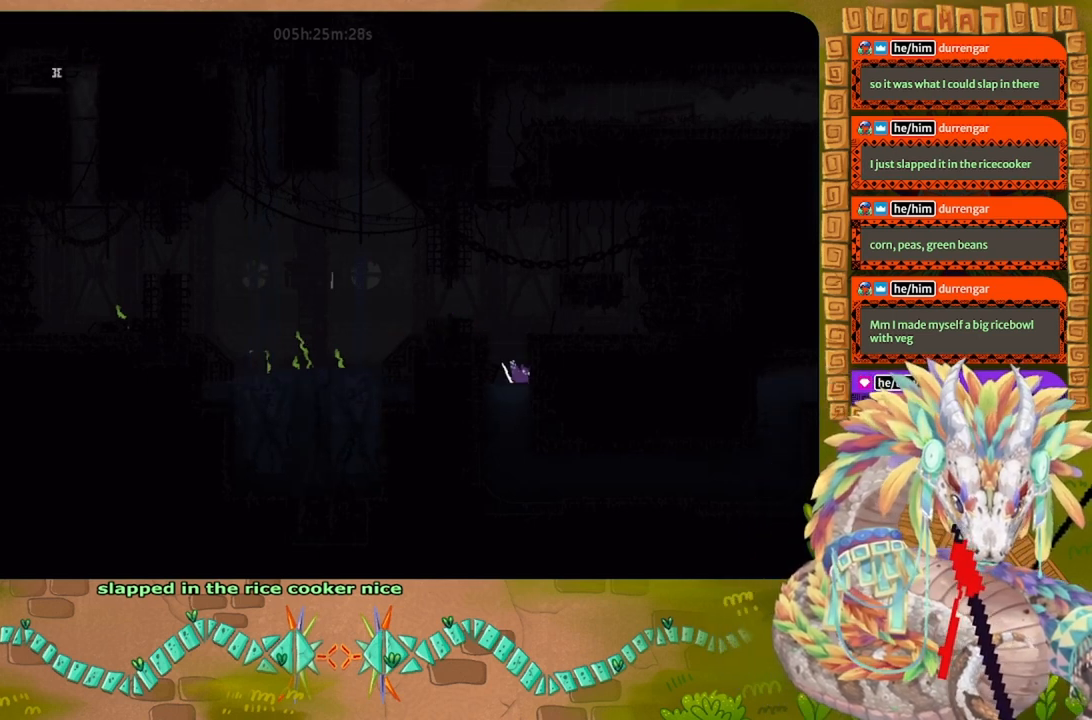
{"keys": ["down", "right"], "events": [[100, "right", "down"]]}
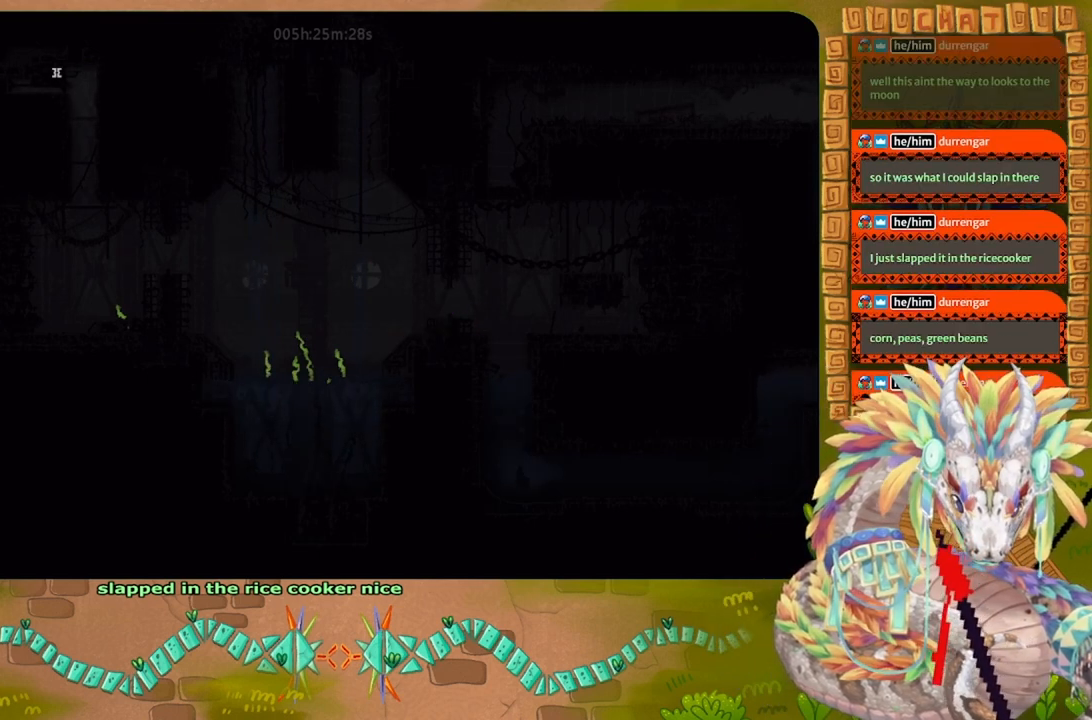
{"keys": ["right", "up"], "events": [[33, "down", "up"], [233, "up", "down"]]}
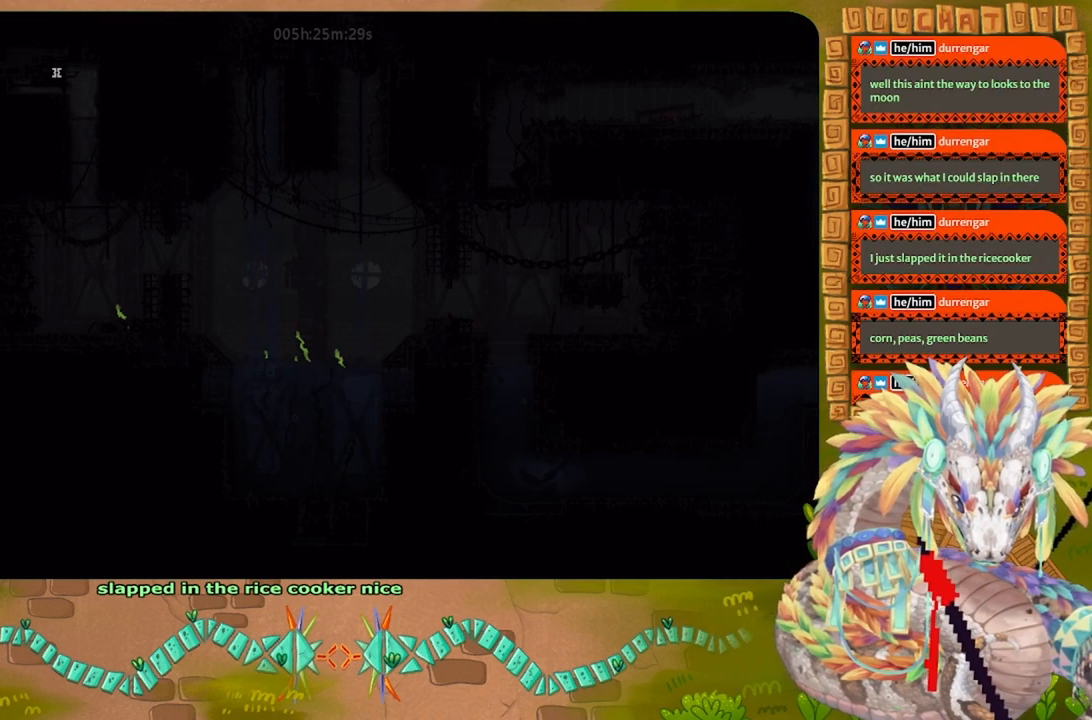
{"keys": ["down", "right"], "events": [[133, "up", "up"], [333, "down", "down"]]}
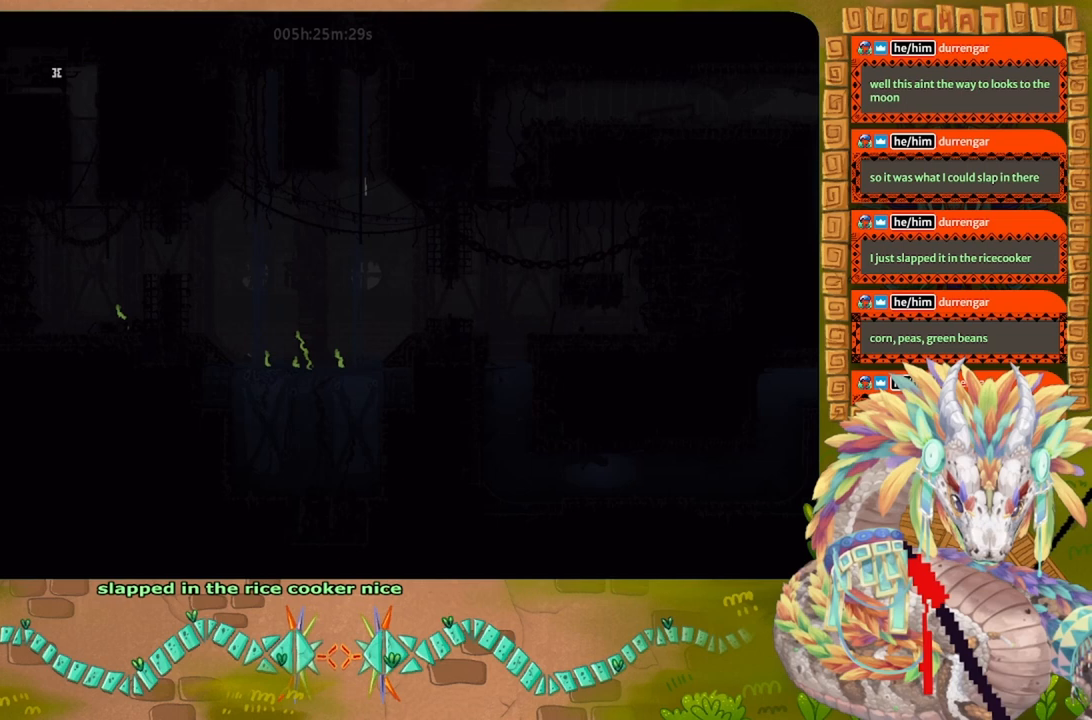
{"keys": ["right", "up"], "events": [[300, "down", "up"], [433, "up", "down"]]}
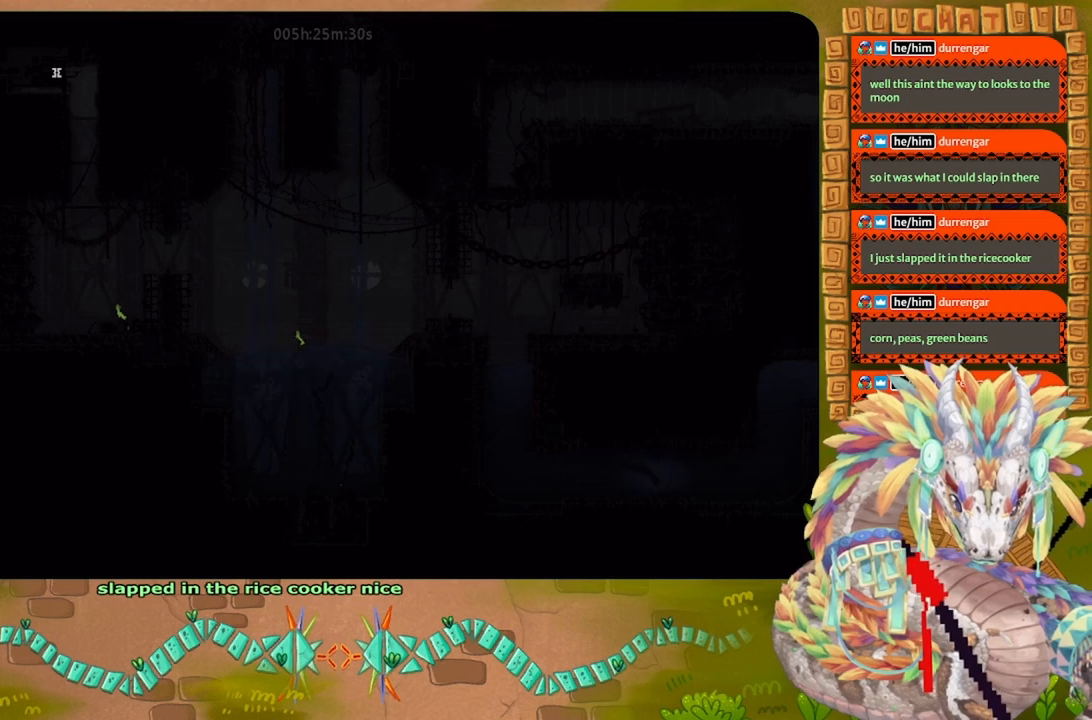
{"keys": ["right"], "events": [[200, "up", "up"], [367, "down", "down"], [500, "down", "up"]]}
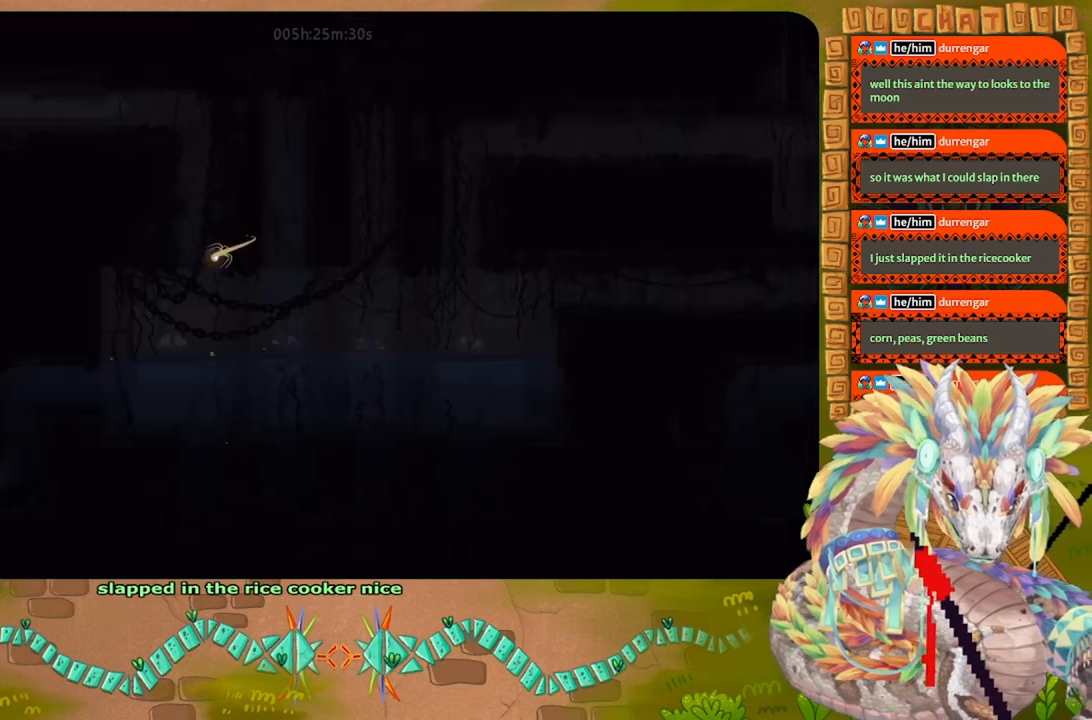
{"keys": ["up"], "events": [[133, "up", "down"], [367, "right", "up"]]}
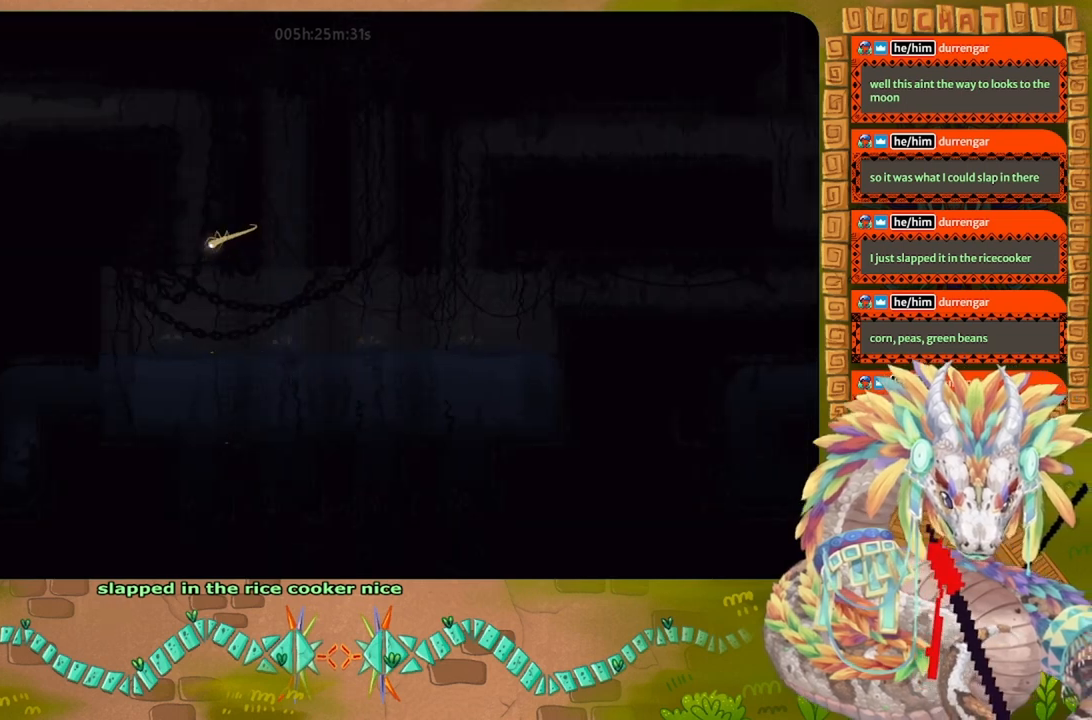
{"keys": ["right", "up"], "events": [[300, "right", "down"]]}
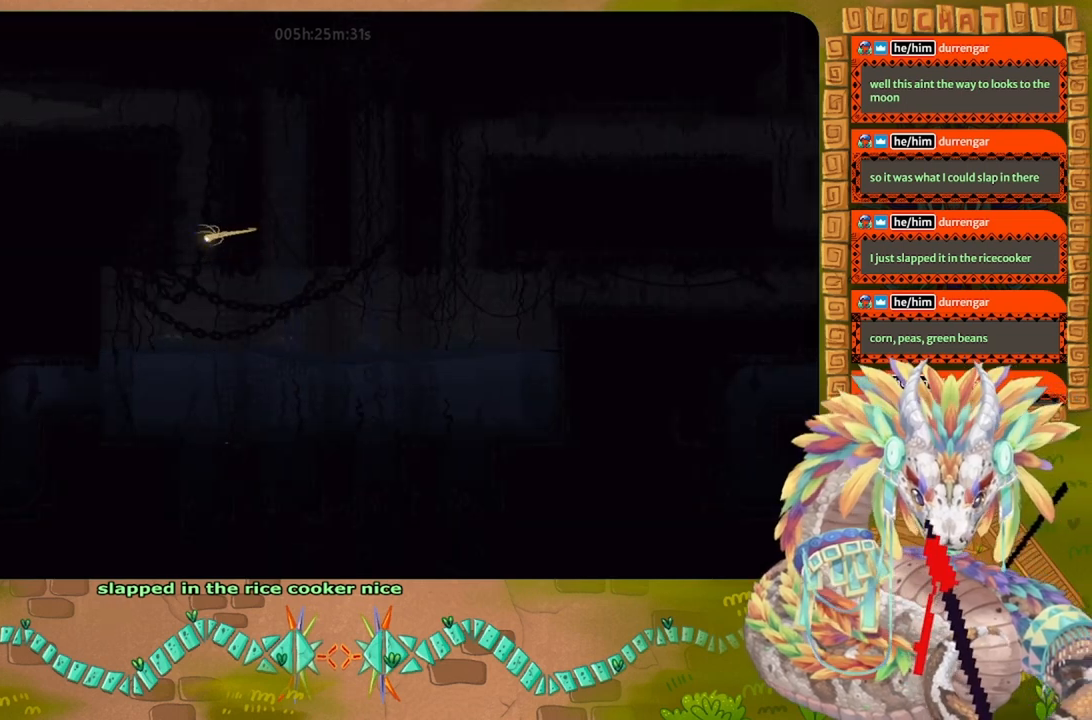
{"keys": ["down", "right"], "events": [[100, "up", "up"], [267, "down", "down"]]}
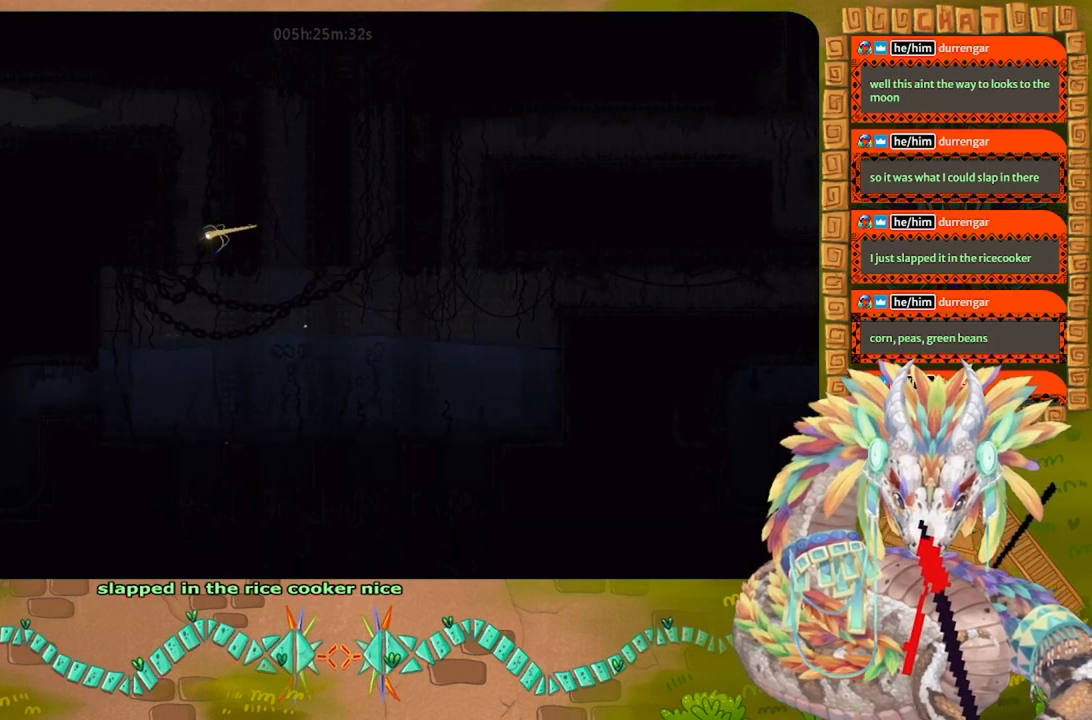
{"keys": ["right", "up"], "events": [[233, "down", "up"], [400, "up", "down"]]}